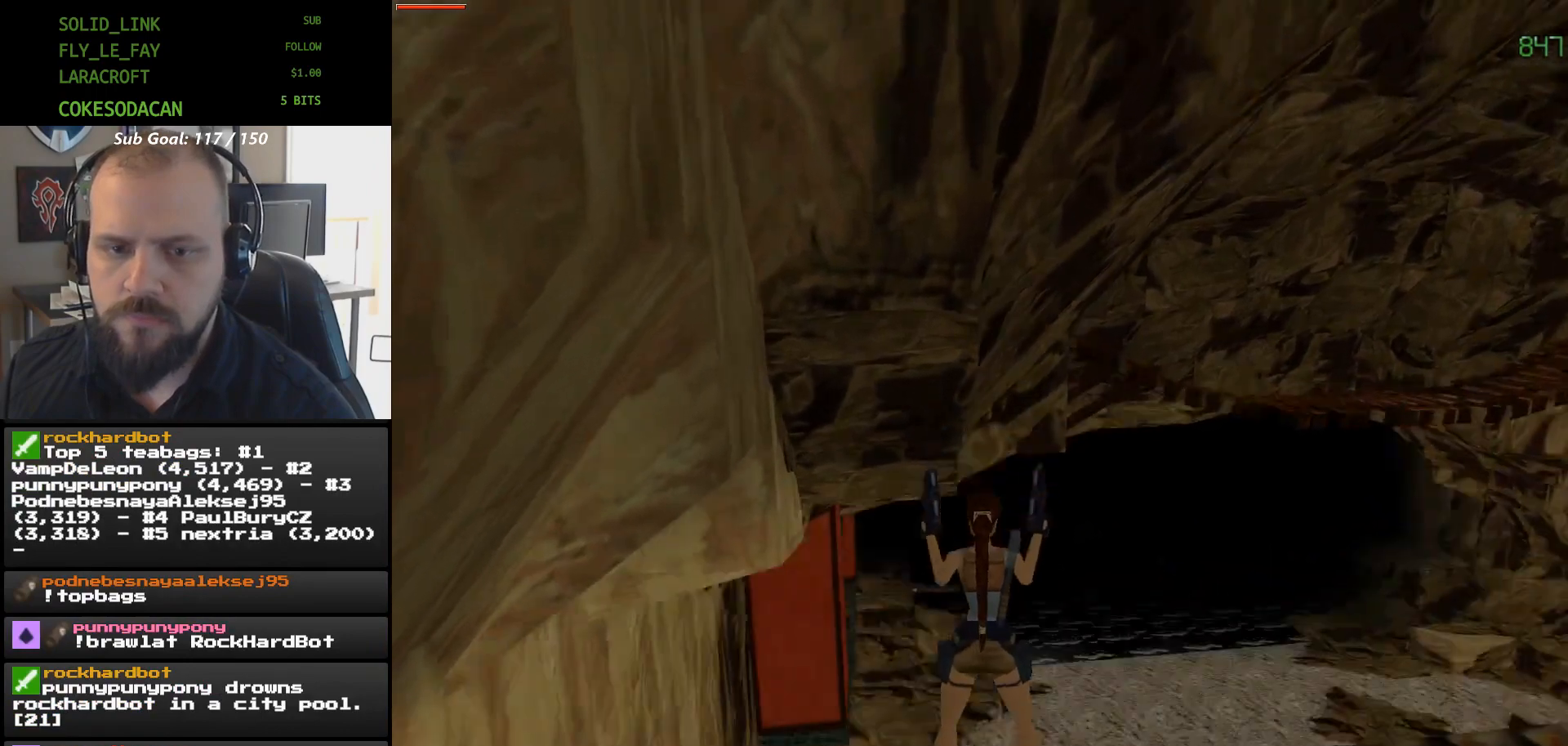
Gameplay with a controller (Xbox layout); each line is a JSON object with the inputs held at the frame after it. "events" lists button and stick changes between this image and that frame as [ms after this image, input, new state], when the widget could be followed in between. Not read: HOME L2 L3 R2 R3 left_stick right_stick.
{"buttons": ["L1"], "events": [[167, "DPAD_UP", "up"]]}
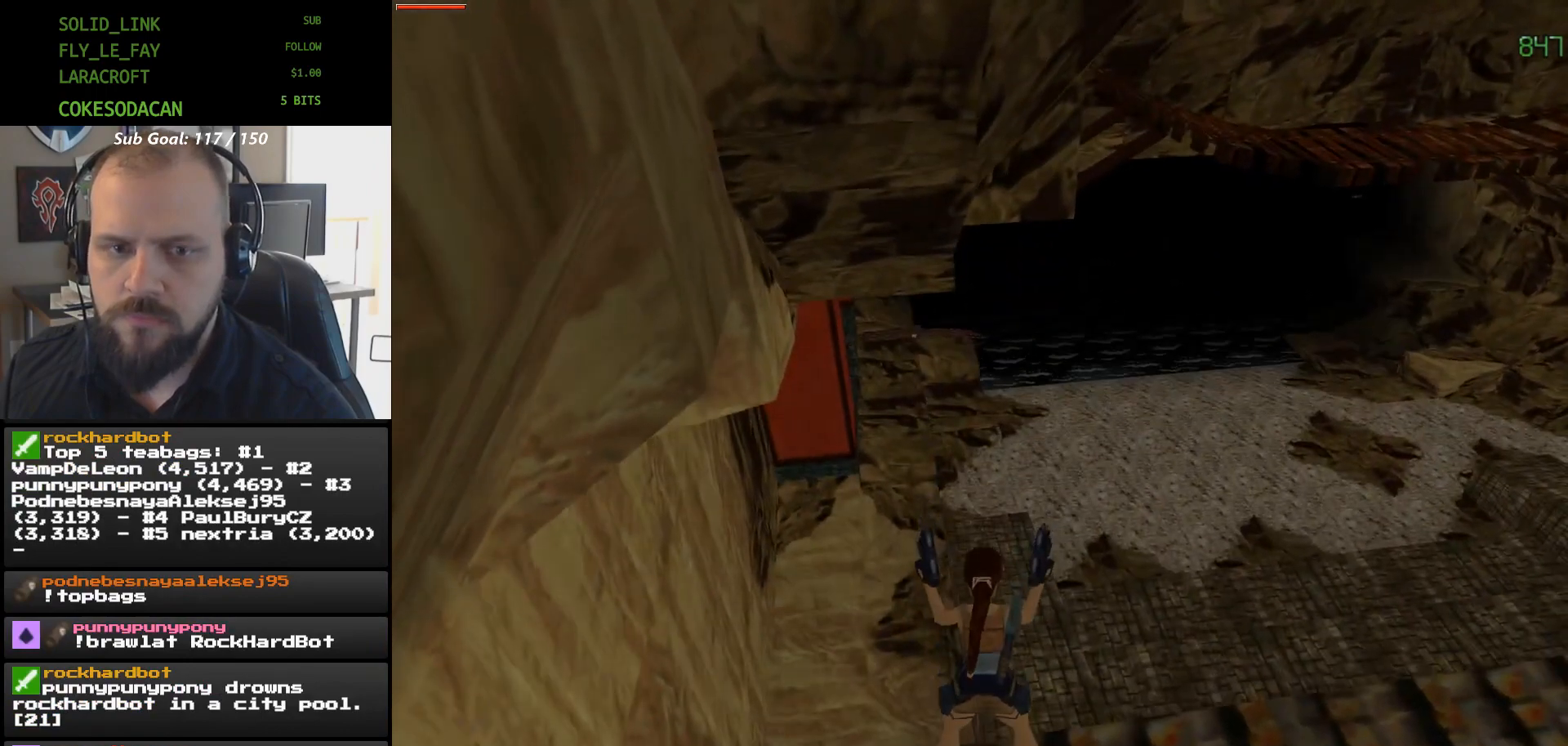
{"buttons": ["A", "L1"], "events": [[400, "A", "down"]]}
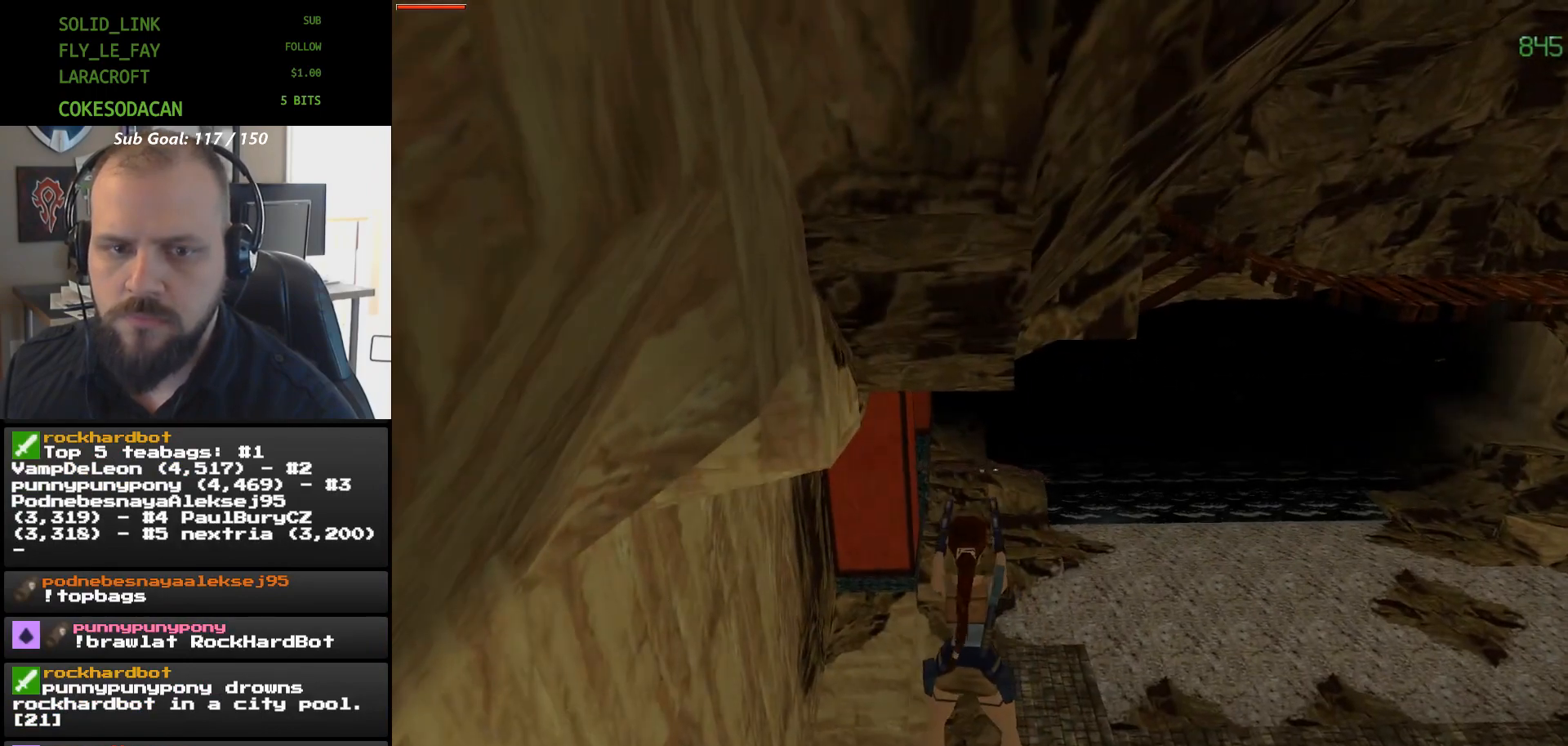
{"buttons": ["A", "L1"], "events": []}
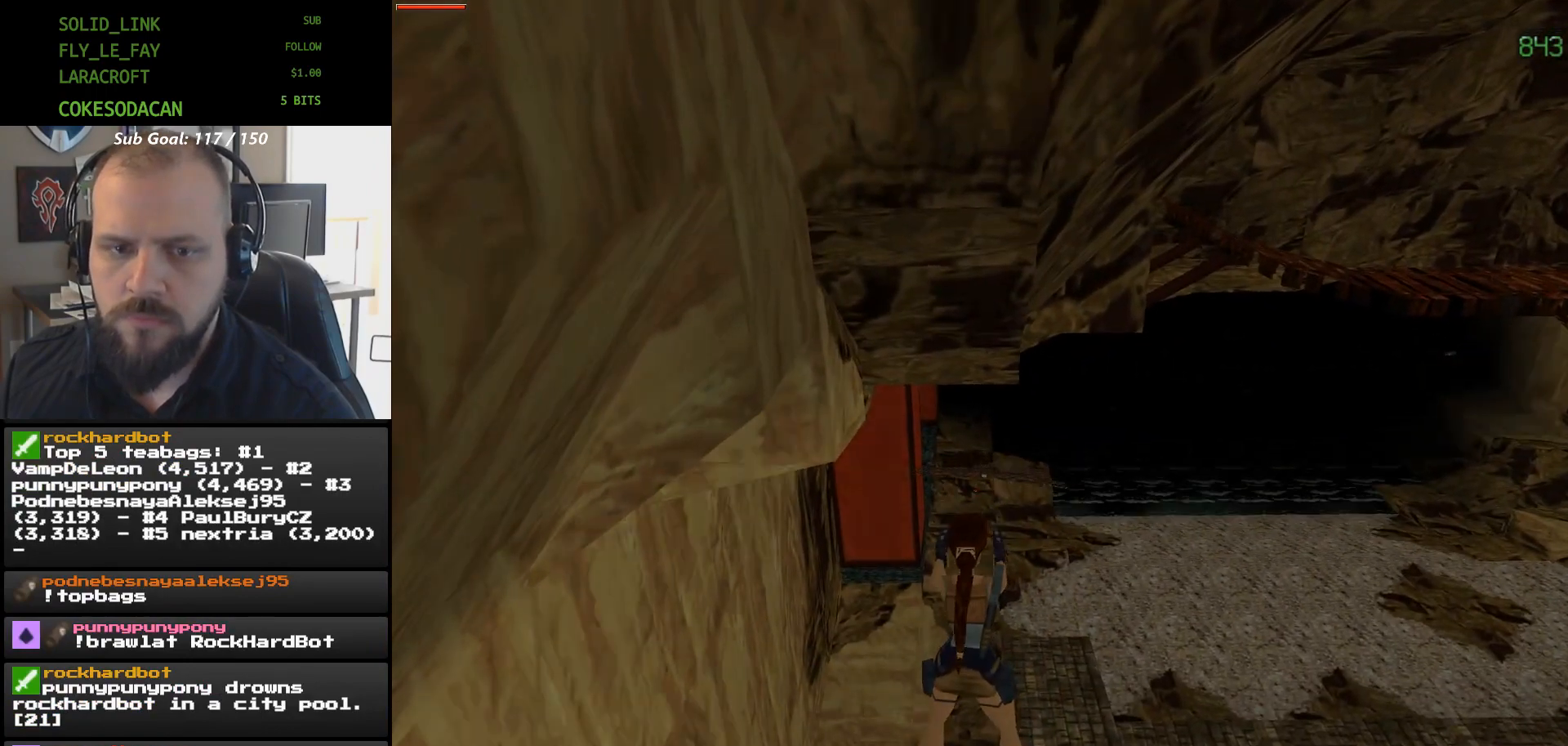
{"buttons": ["A", "L1"]}
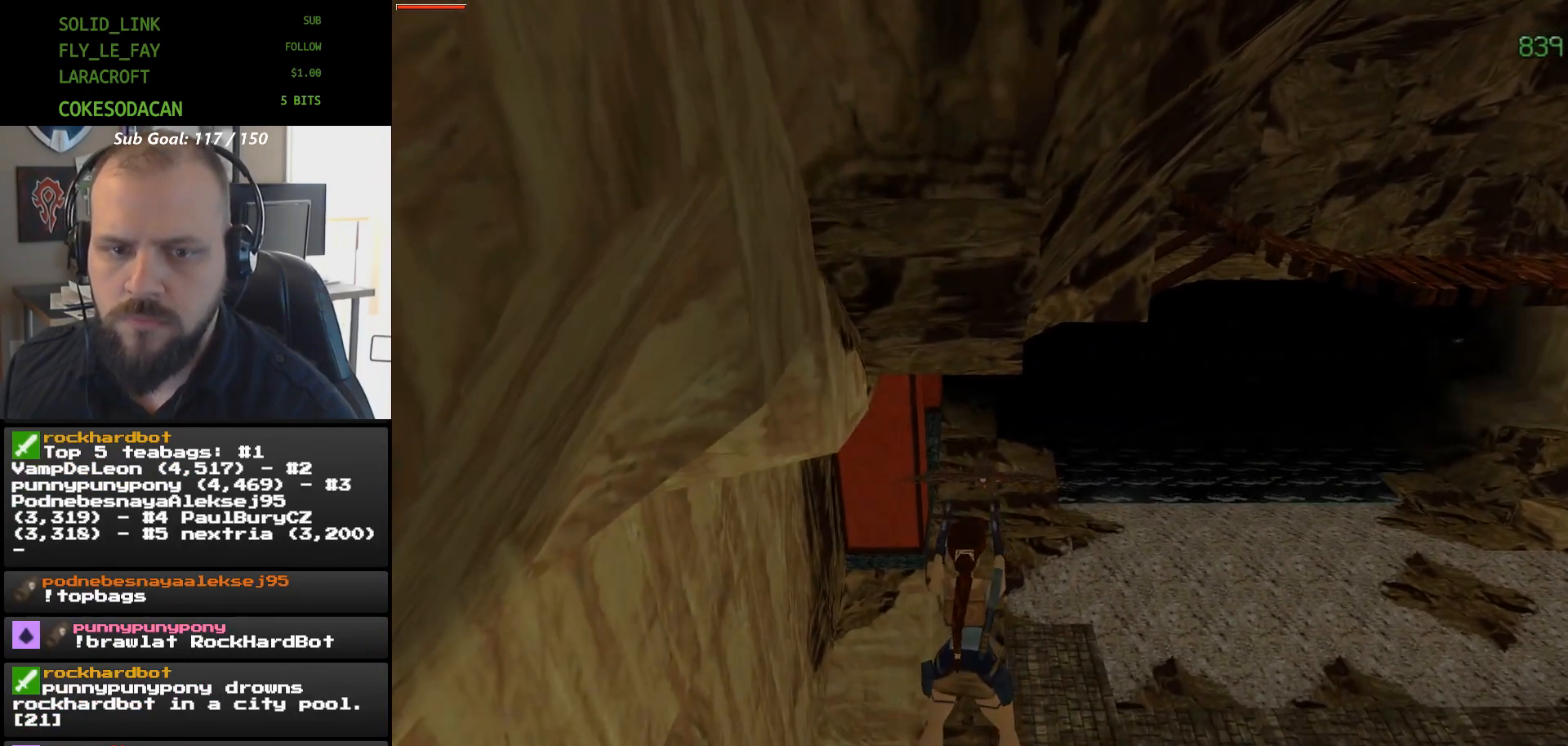
{"buttons": ["A", "L1"], "events": []}